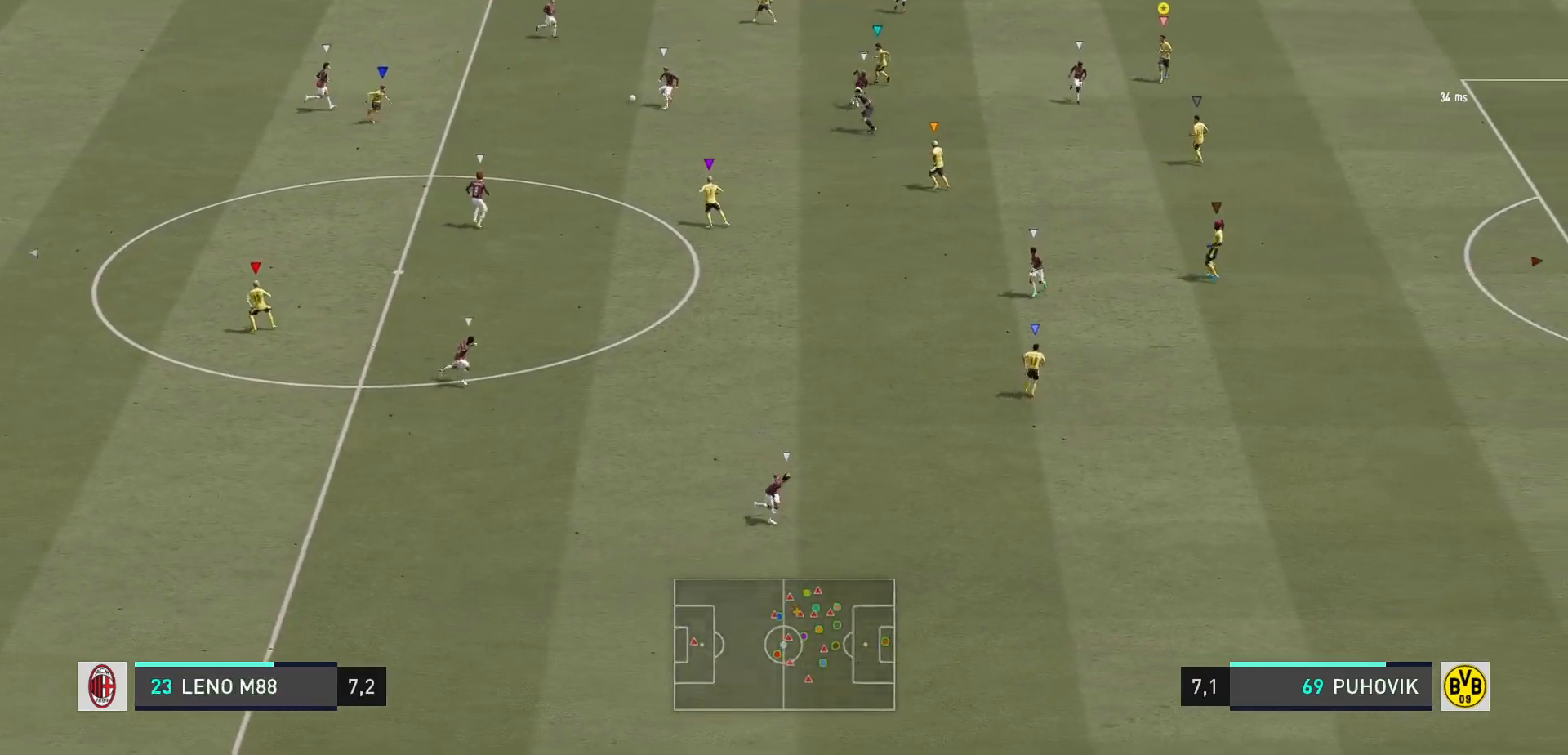
Gameplay with a controller (Xbox layout); each line is a JSON object with the inputs held at the frame after it. "events" lists button and stick changes between this image and that frame as [ms after this image, input, new state], when the widget could be followed in between. Not read: L3 R3.
{"buttons": ["L2", "R2"], "left_stick": "down", "right_stick": "center", "events": [[167, "R2", "down"]]}
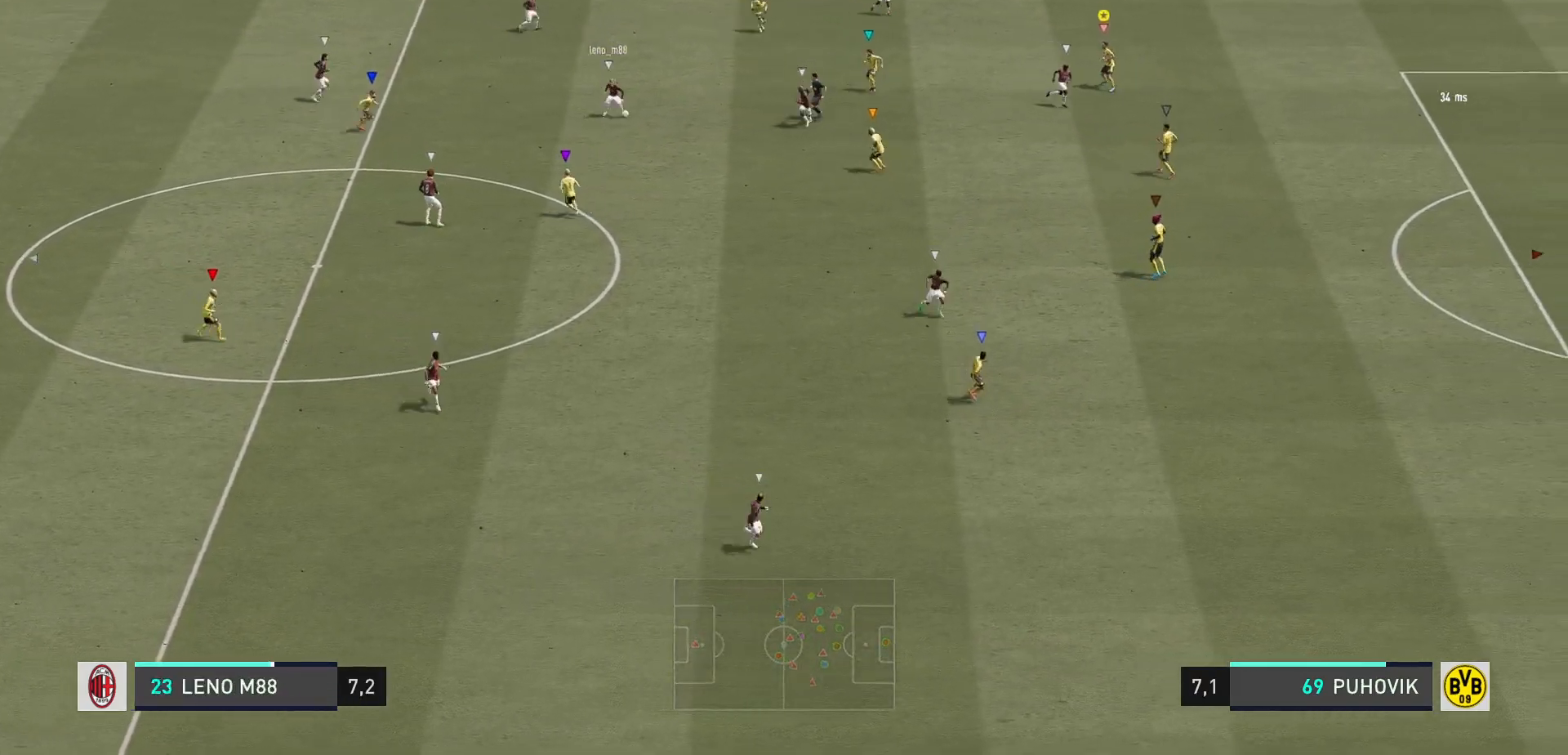
{"buttons": ["L2", "R2"], "left_stick": "down-right", "right_stick": "center", "events": [[100, "left_stick", "center"], [233, "left_stick", "down-right"]]}
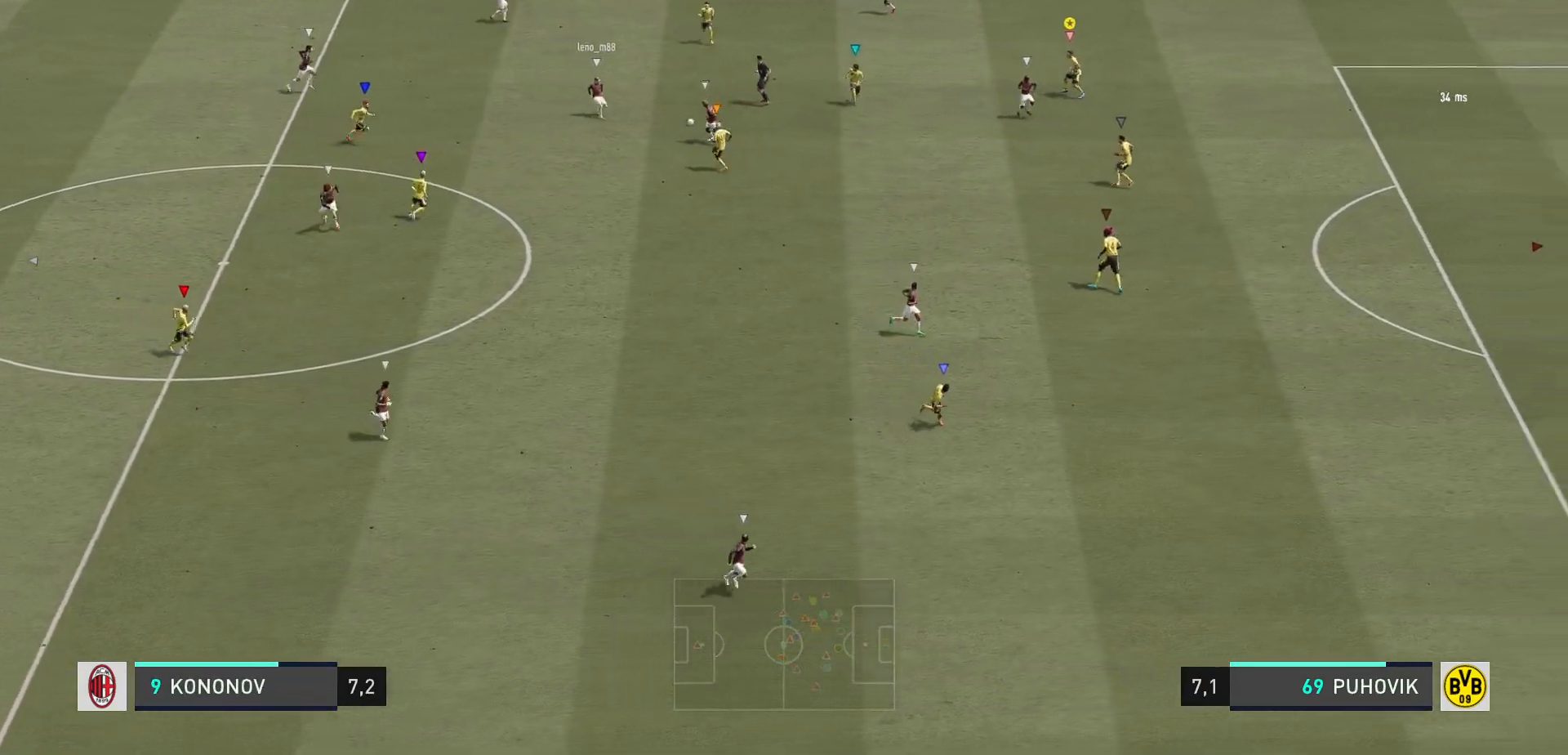
{"buttons": ["L2", "R2"], "left_stick": "down-right", "right_stick": "center", "events": [[233, "R2", "up"], [350, "R2", "down"]]}
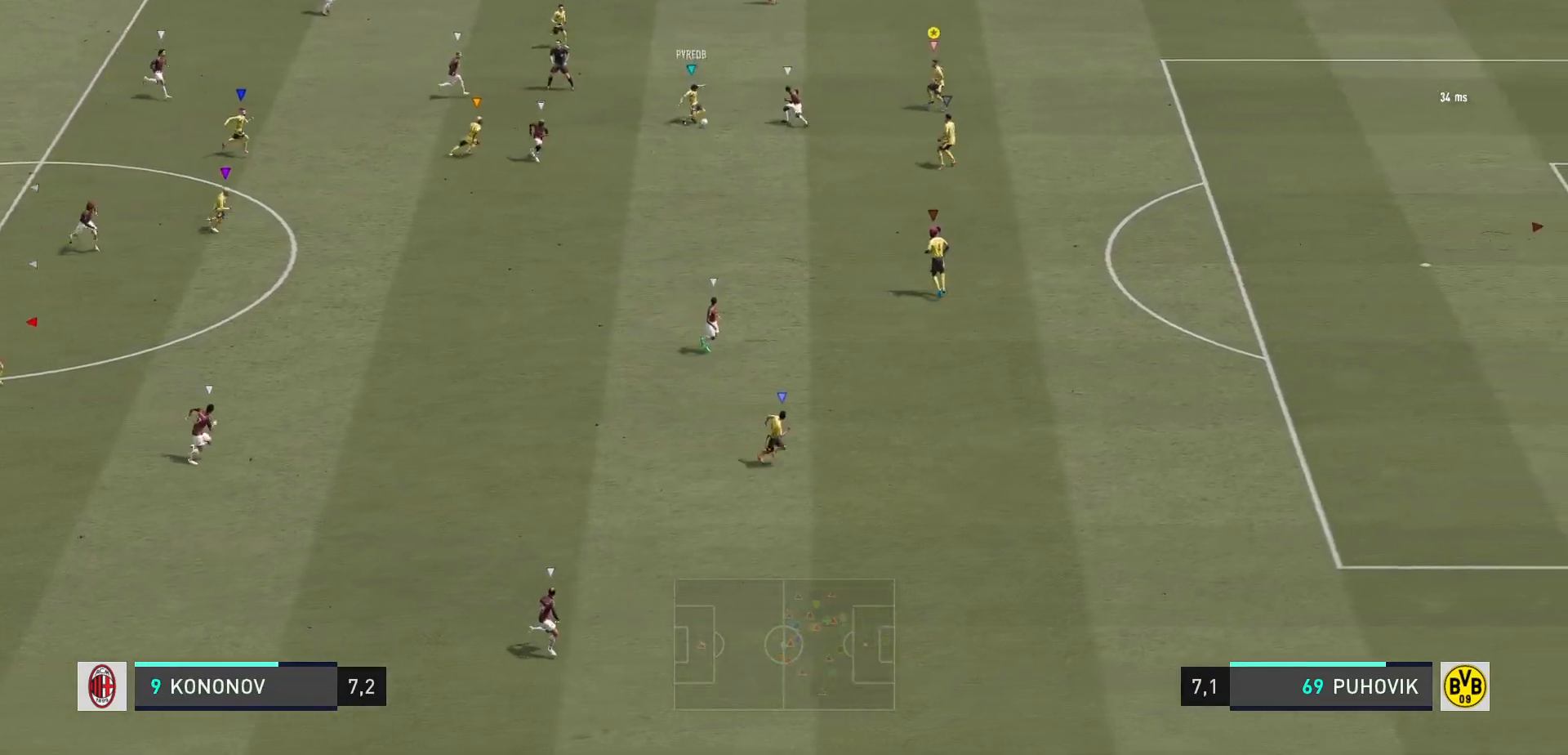
{"buttons": ["L2", "R2"], "left_stick": "up-right", "right_stick": "center", "events": [[150, "L2", "up"], [183, "left_stick", "center"], [267, "R2", "up"], [267, "left_stick", "up-right"], [300, "L2", "down"], [317, "R2", "down"]]}
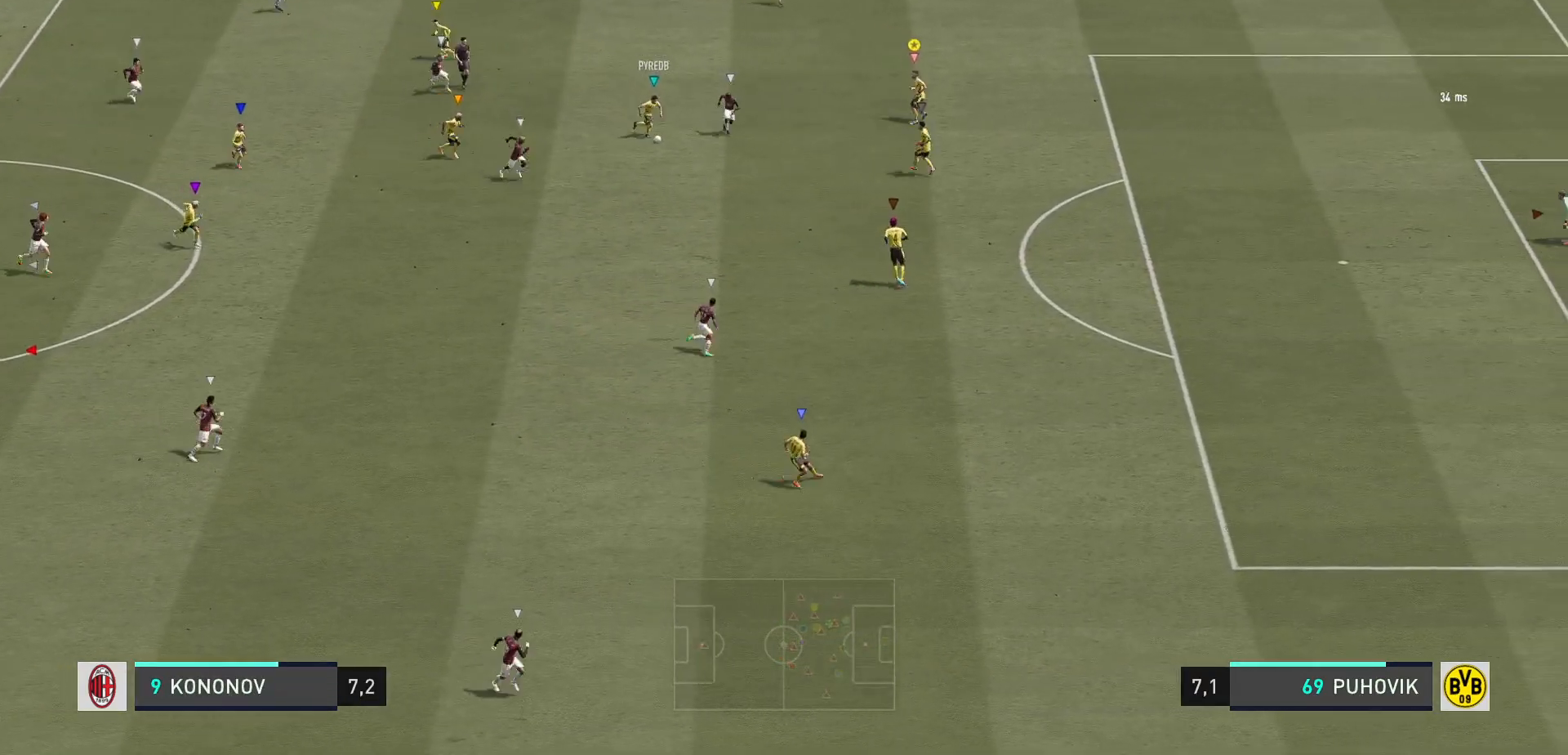
{"buttons": ["L2"], "left_stick": "up", "right_stick": "center", "events": [[283, "left_stick", "up"], [467, "R2", "up"]]}
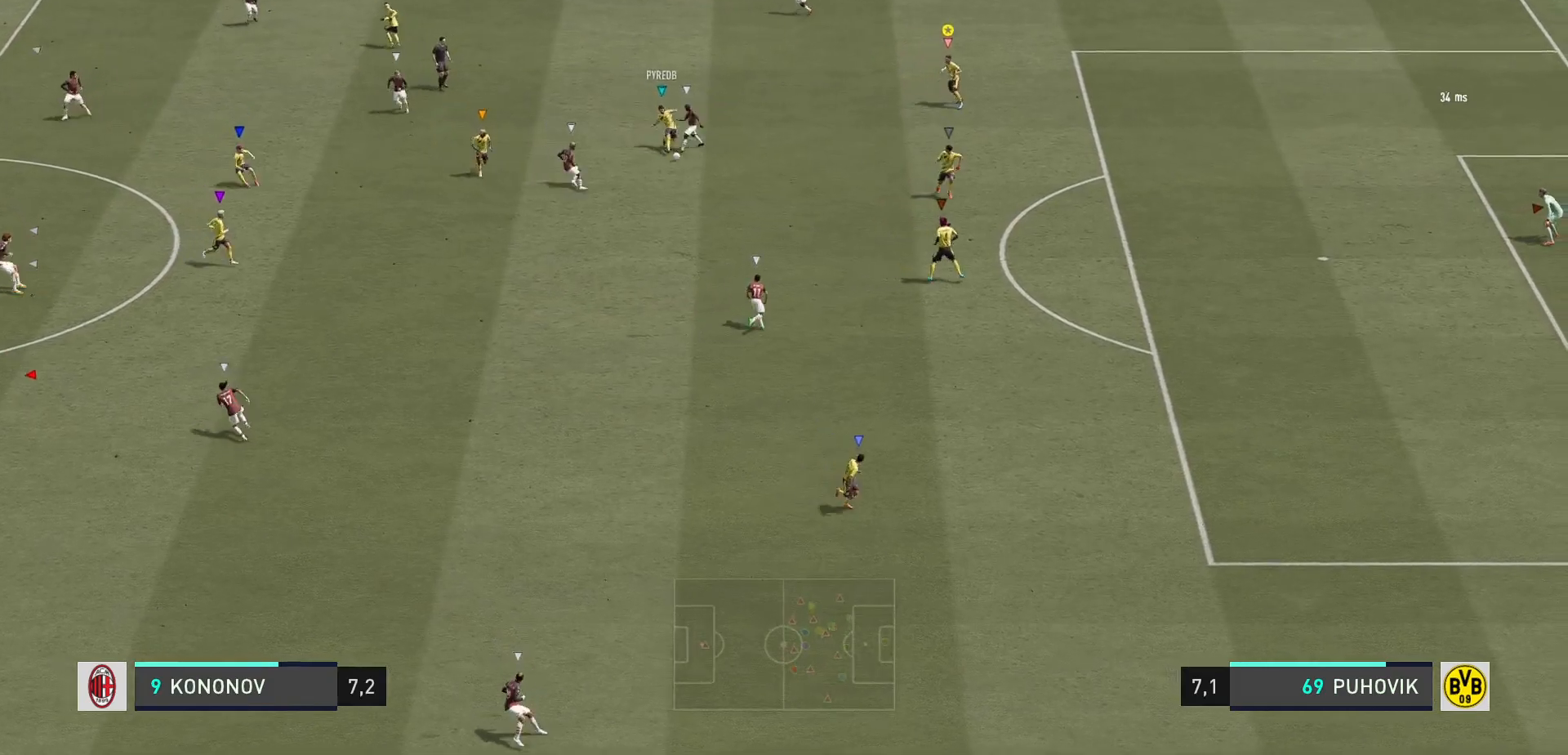
{"buttons": [], "left_stick": "up-right", "right_stick": "center", "events": [[283, "L2", "up"], [367, "left_stick", "up-right"]]}
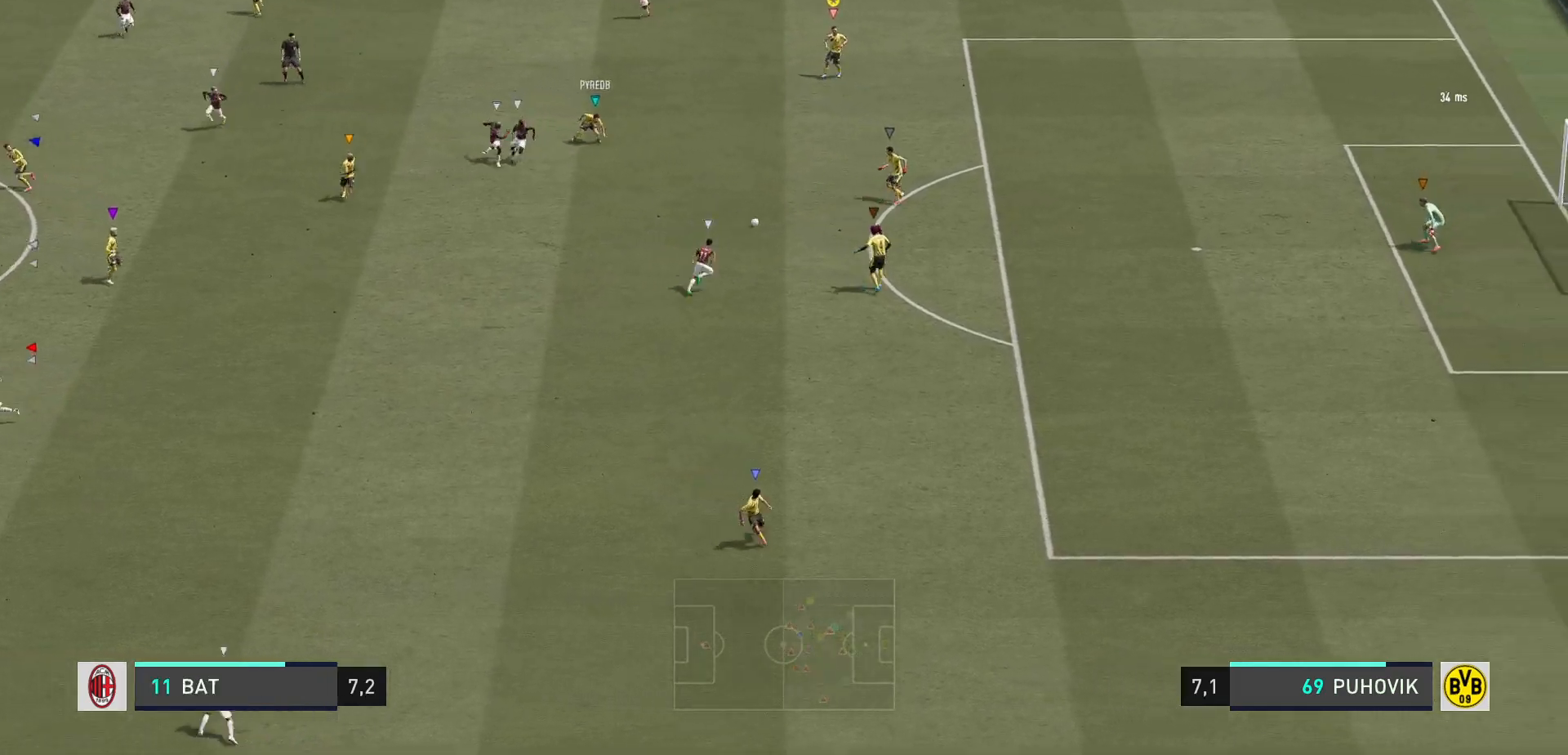
{"buttons": [], "left_stick": "up-right", "right_stick": "center", "events": []}
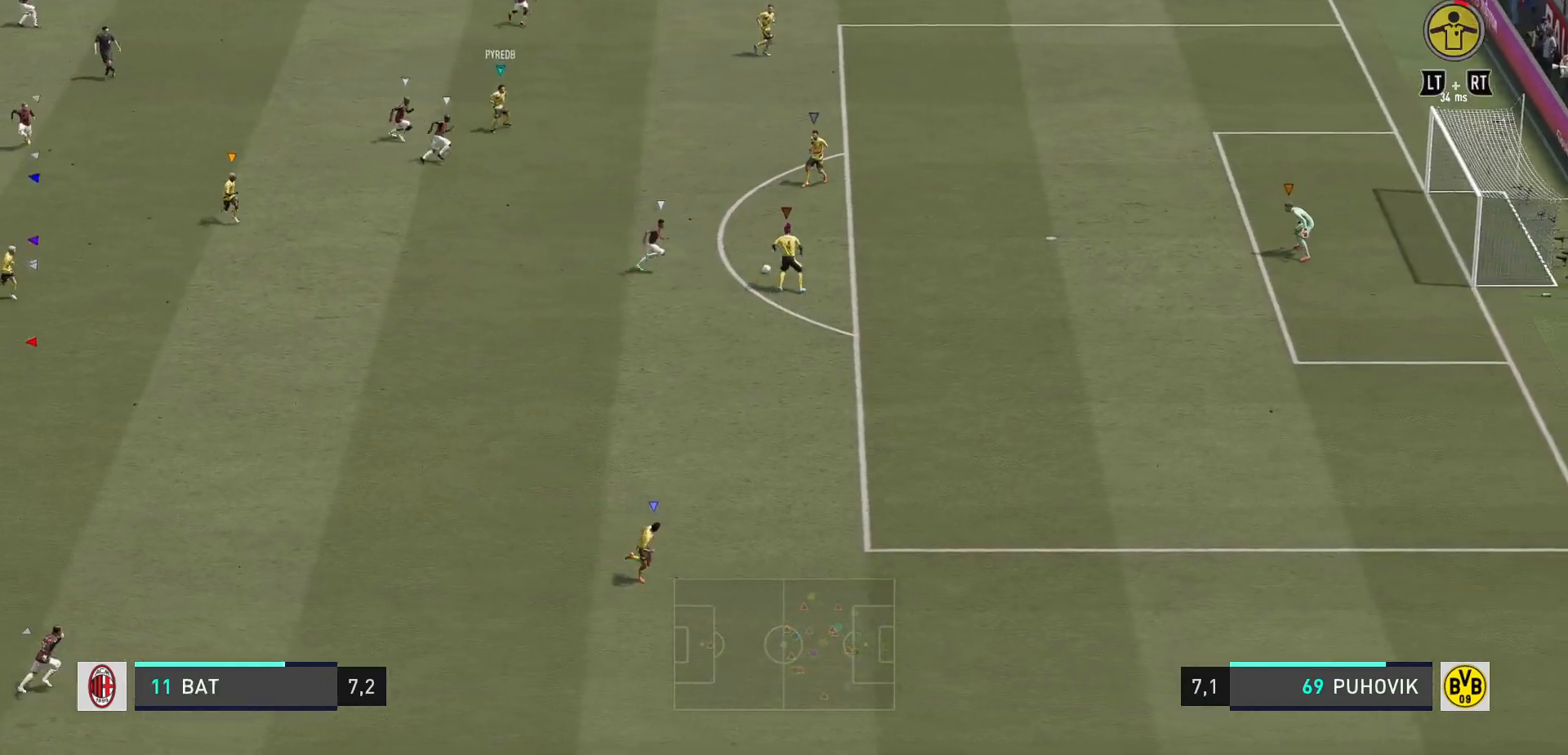
{"buttons": [], "left_stick": "up-right", "right_stick": "center", "events": []}
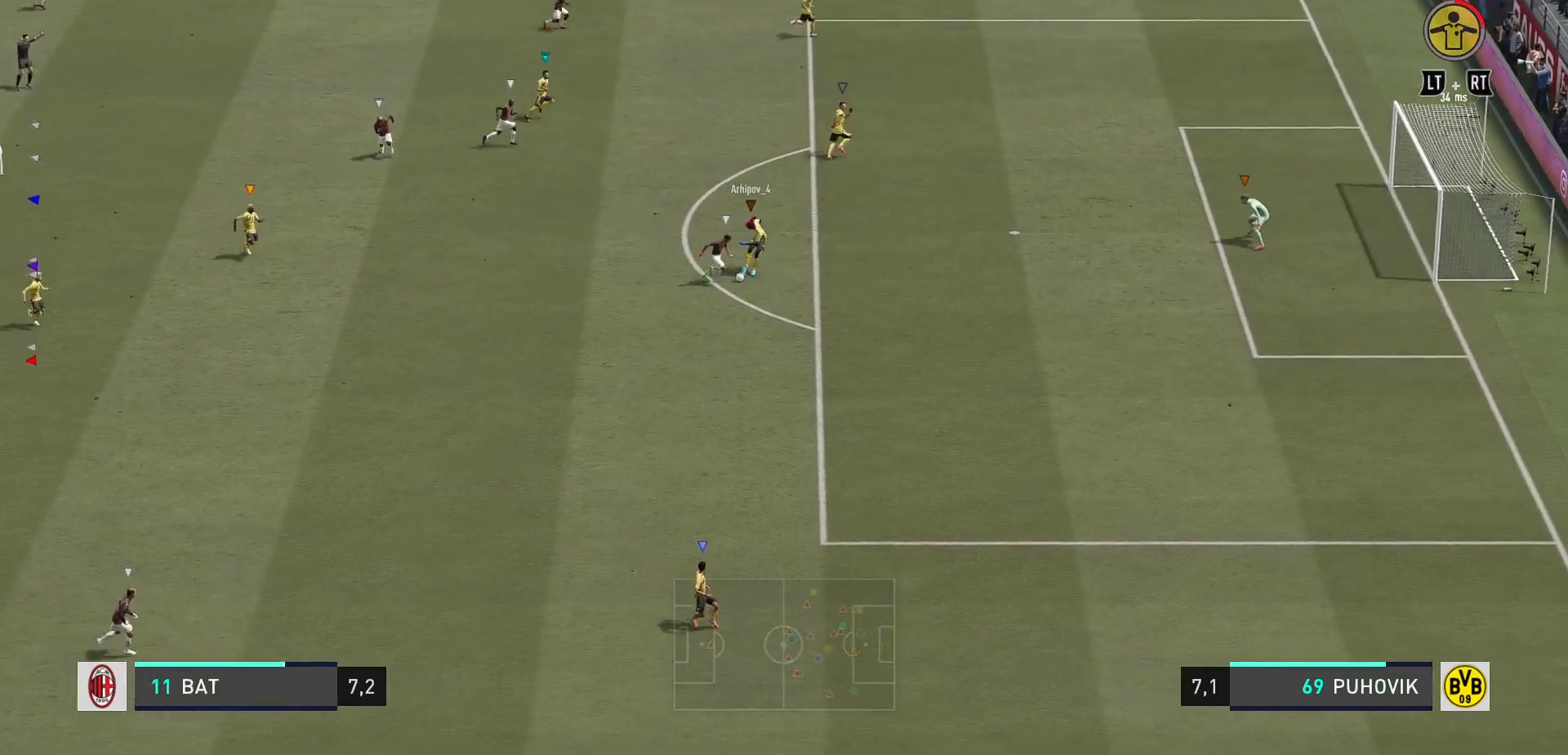
{"buttons": [], "left_stick": "down-right", "right_stick": "center", "events": [[417, "left_stick", "down-right"]]}
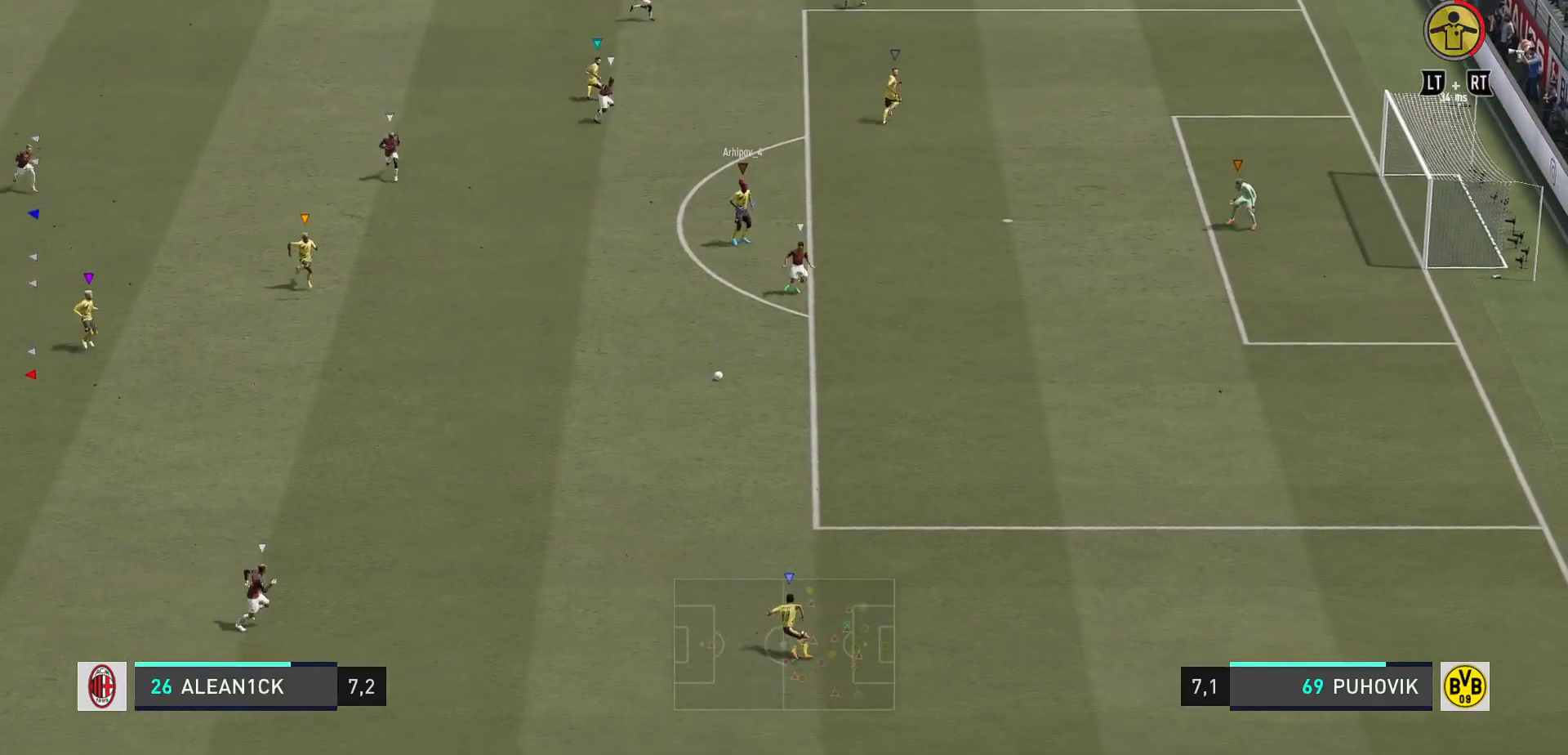
{"buttons": [], "left_stick": "down-right", "right_stick": "center", "events": []}
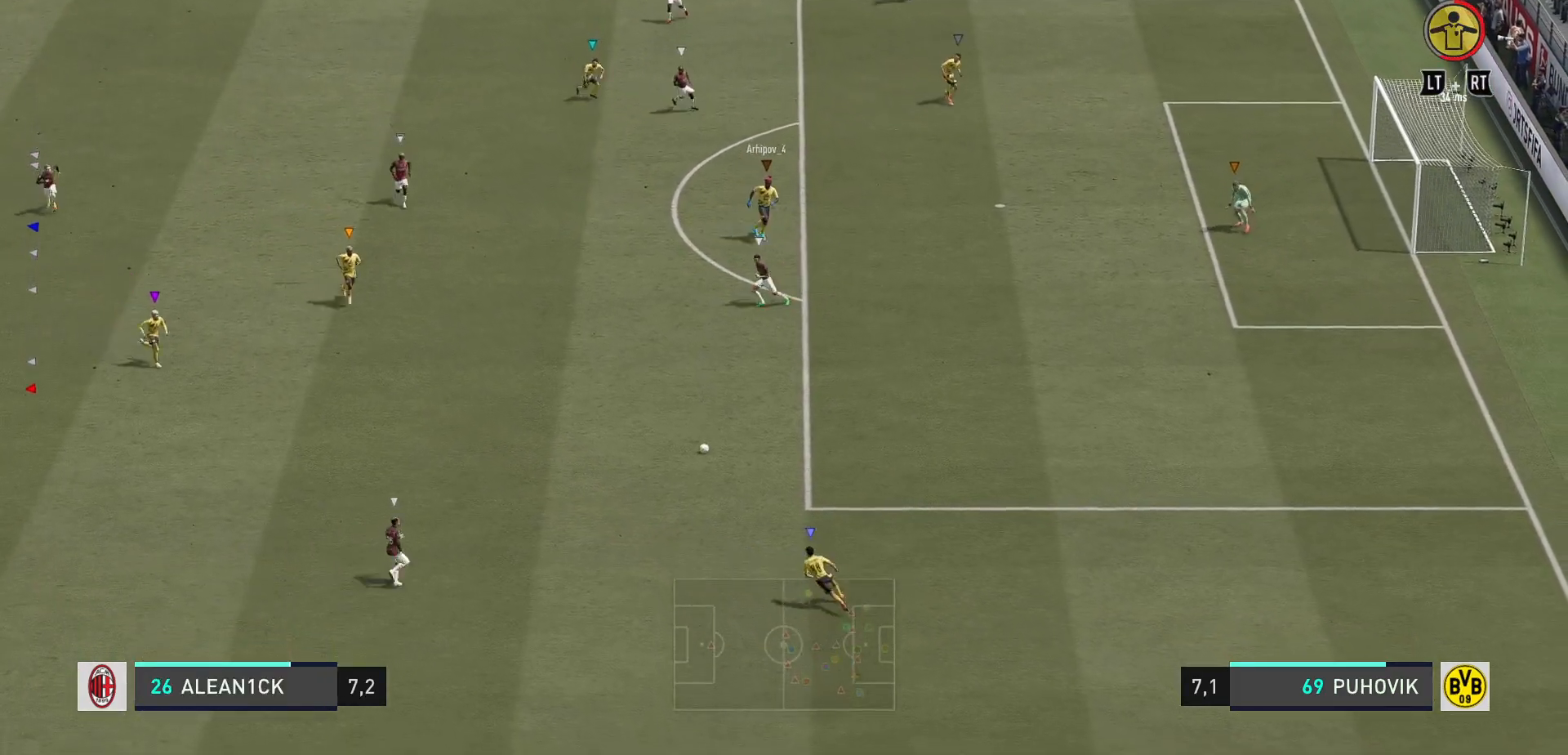
{"buttons": [], "left_stick": "down-right", "right_stick": "center", "events": []}
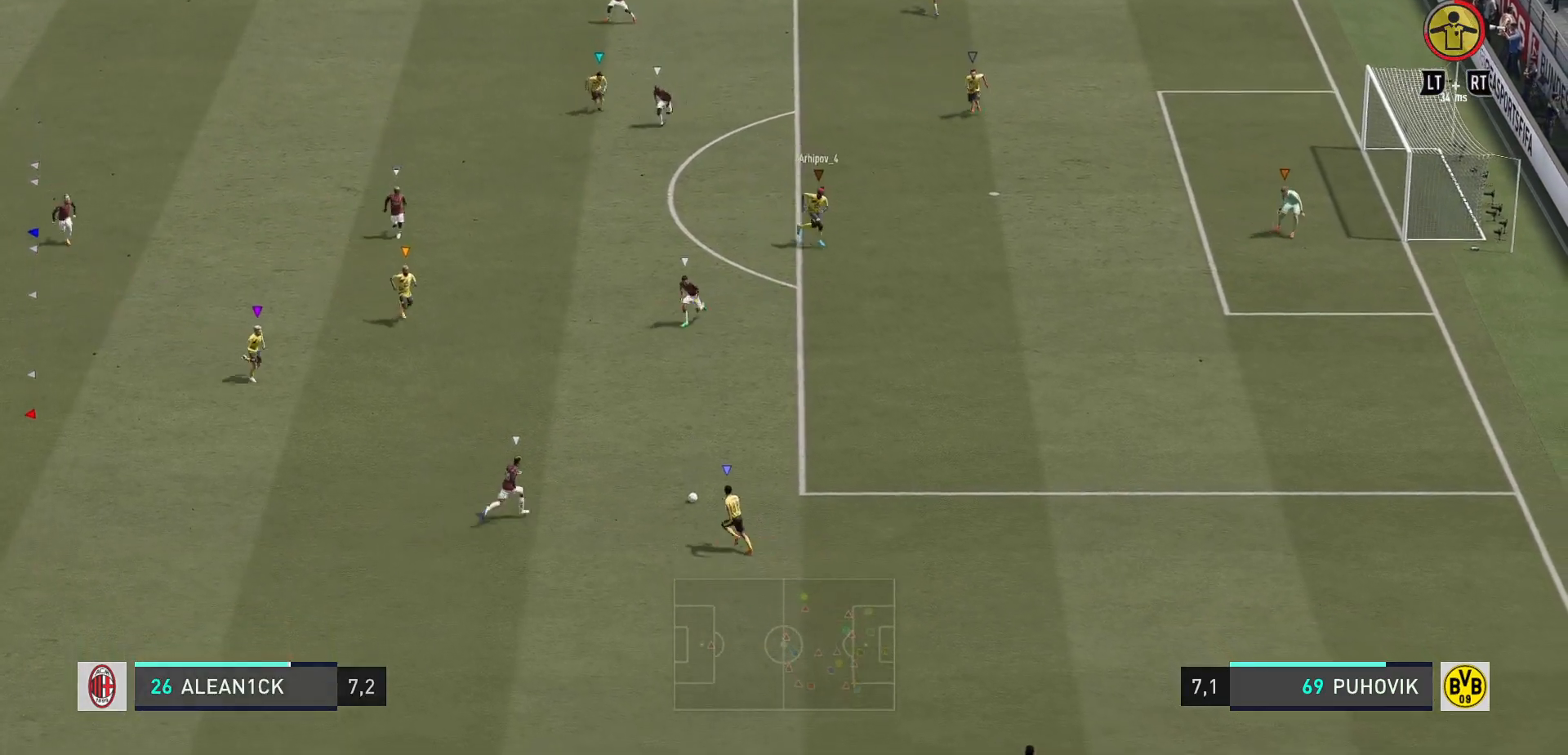
{"buttons": [], "left_stick": "down", "right_stick": "center", "events": [[183, "left_stick", "down"]]}
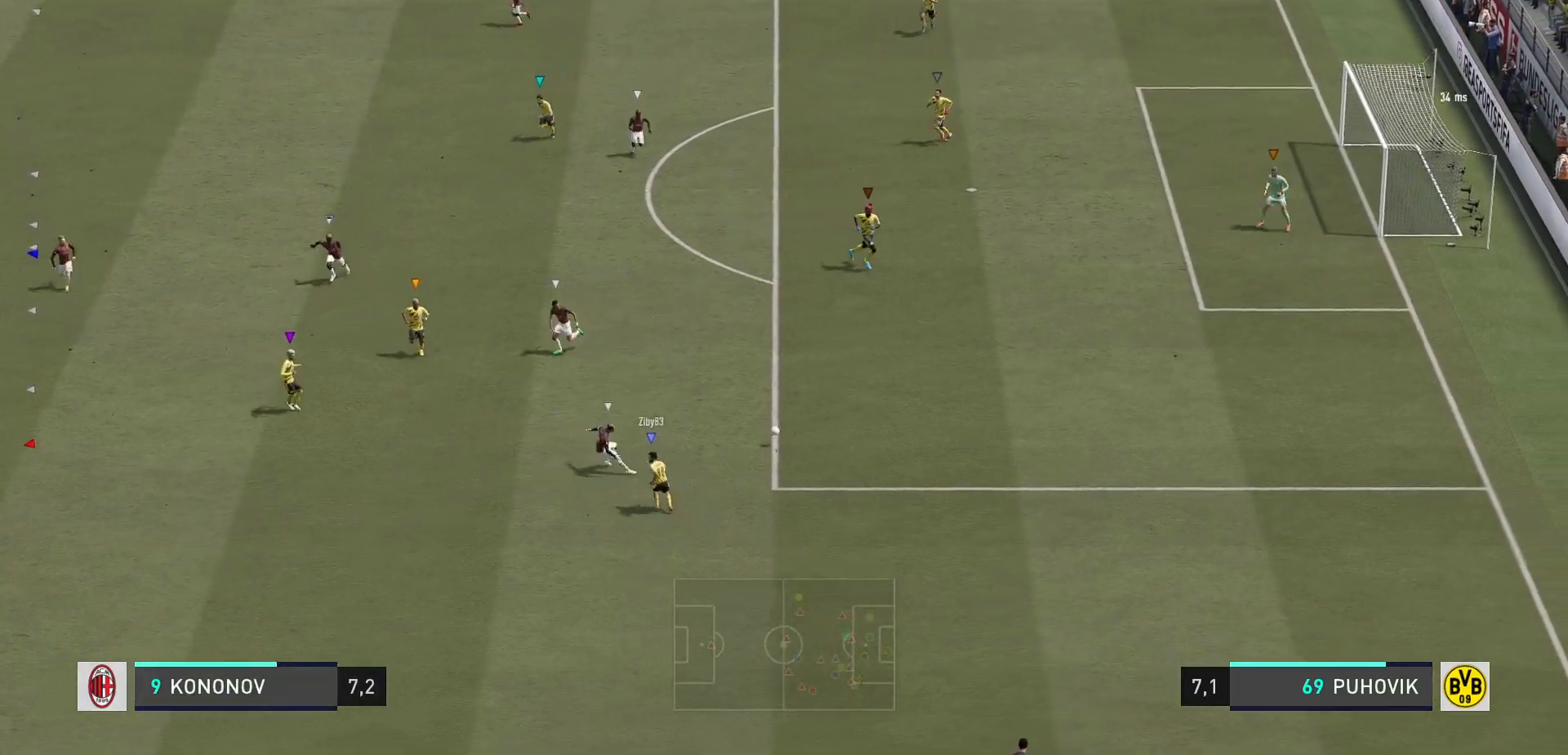
{"buttons": ["L2"], "left_stick": "up-right", "right_stick": "center", "events": [[67, "left_stick", "down-left"], [267, "left_stick", "down"], [417, "left_stick", "right"], [467, "left_stick", "up-right"], [500, "L2", "down"]]}
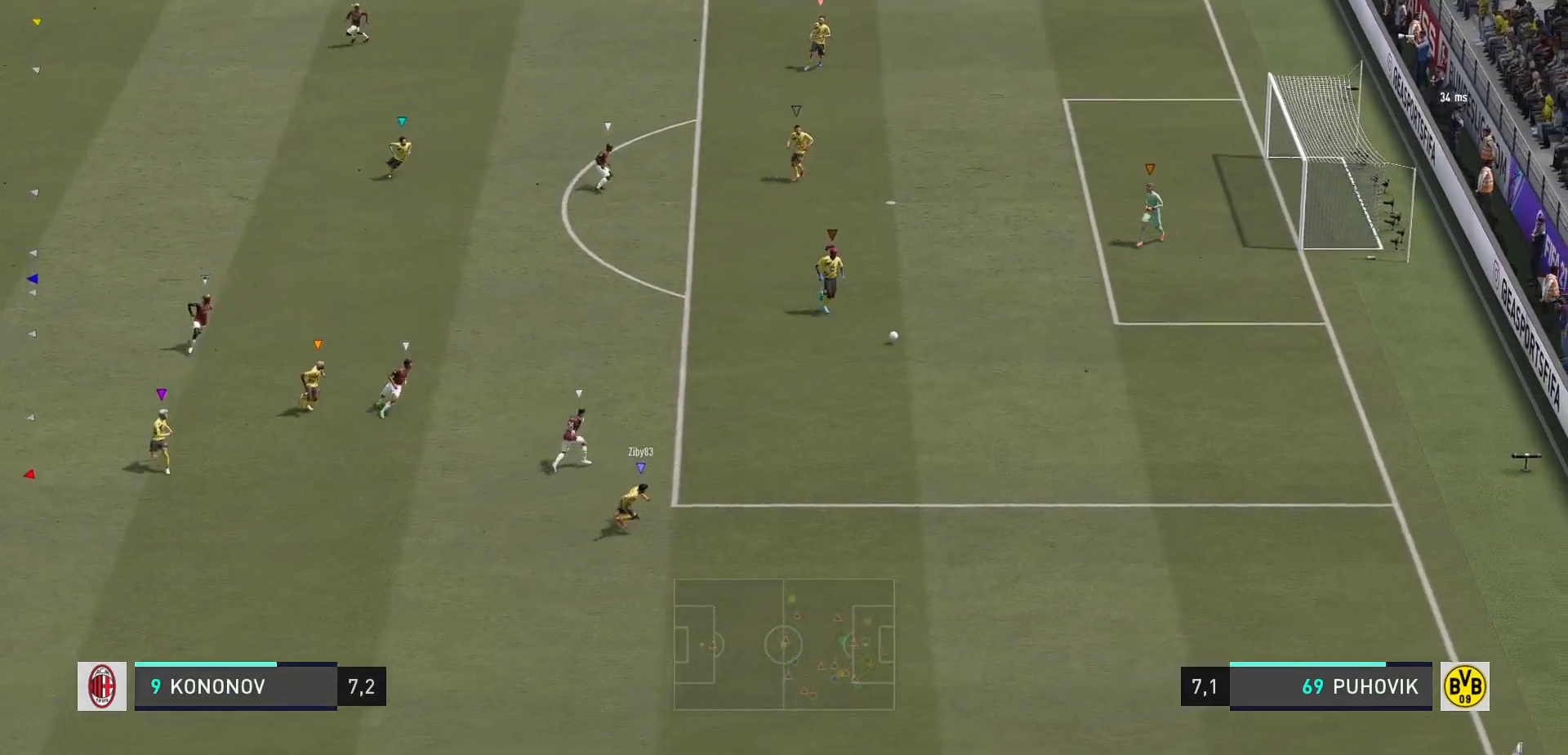
{"buttons": ["L2"], "left_stick": "up-right", "right_stick": "center", "events": []}
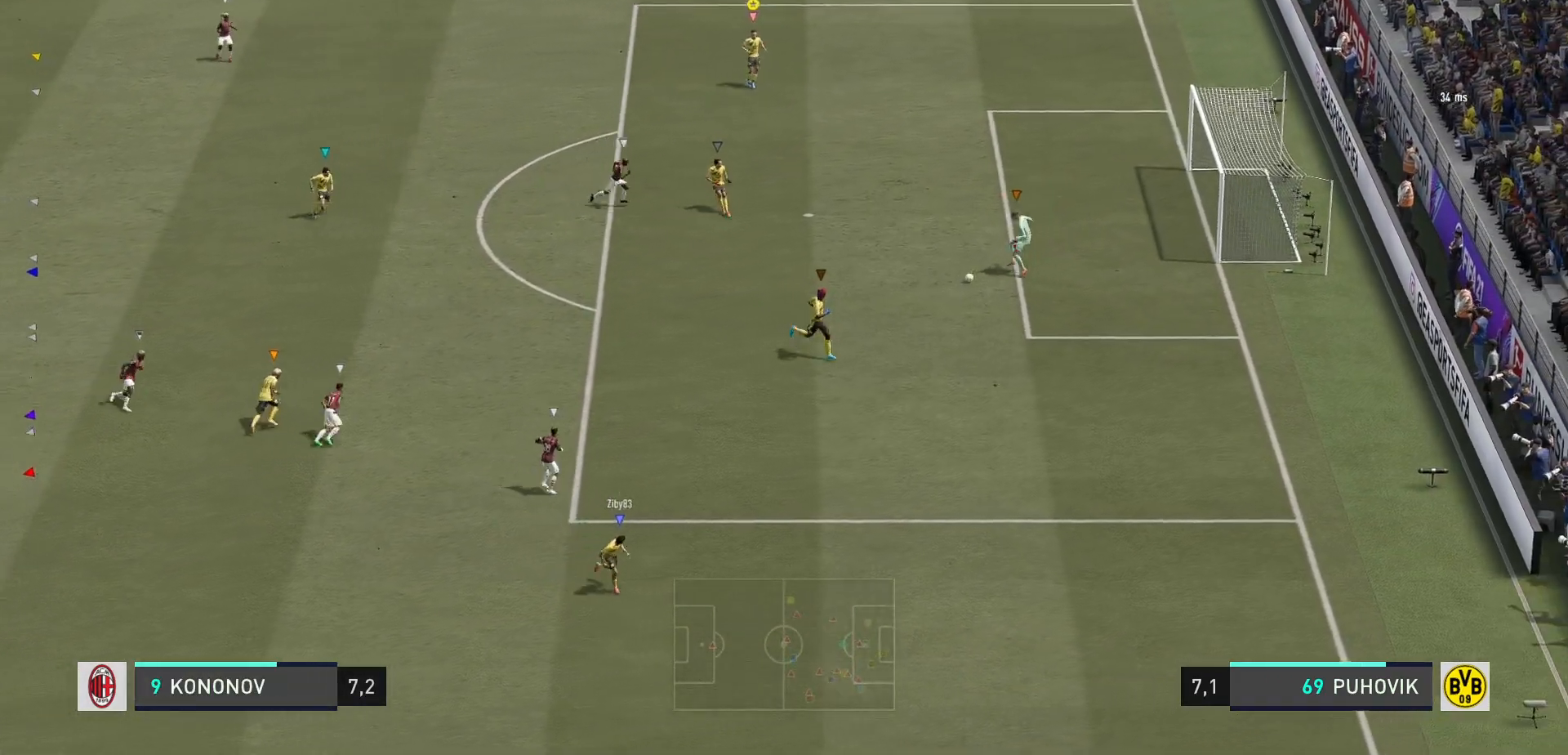
{"buttons": ["L2"], "left_stick": "up", "right_stick": "center", "events": [[367, "left_stick", "up"]]}
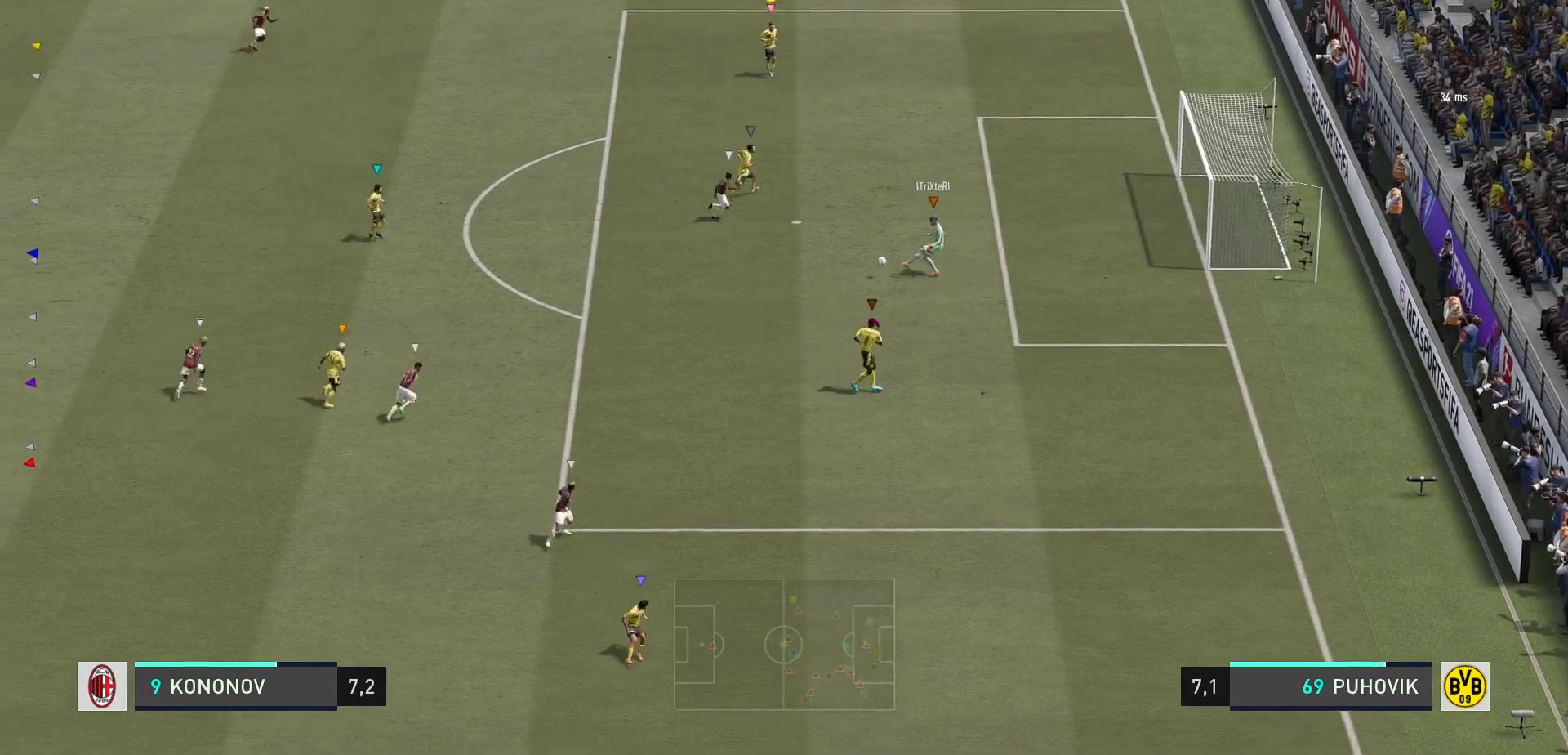
{"buttons": ["L2"], "left_stick": "up-left", "right_stick": "center", "events": [[350, "left_stick", "up-left"]]}
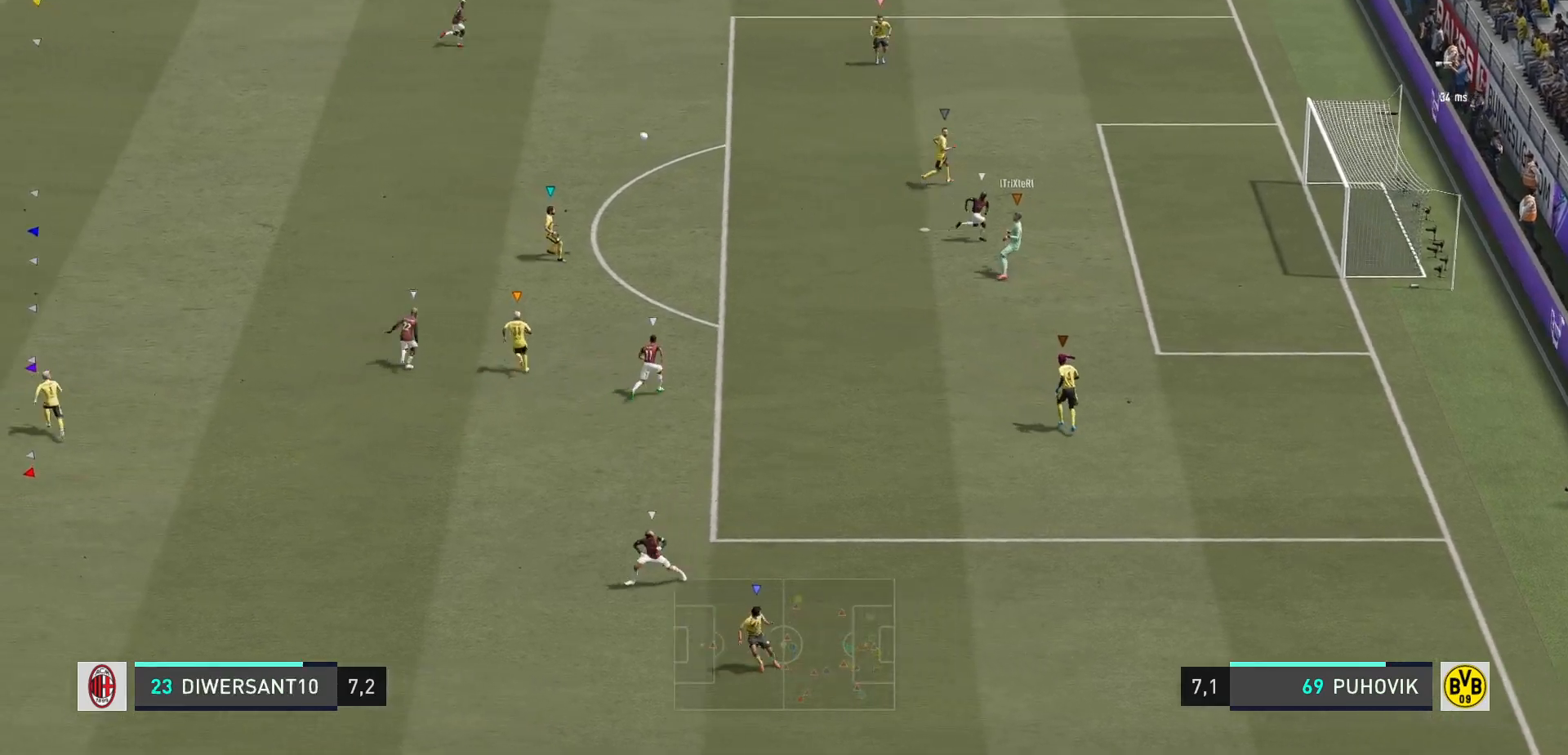
{"buttons": [], "left_stick": "down-left", "right_stick": "center", "events": [[217, "left_stick", "left"], [250, "L2", "up"], [417, "left_stick", "down-left"]]}
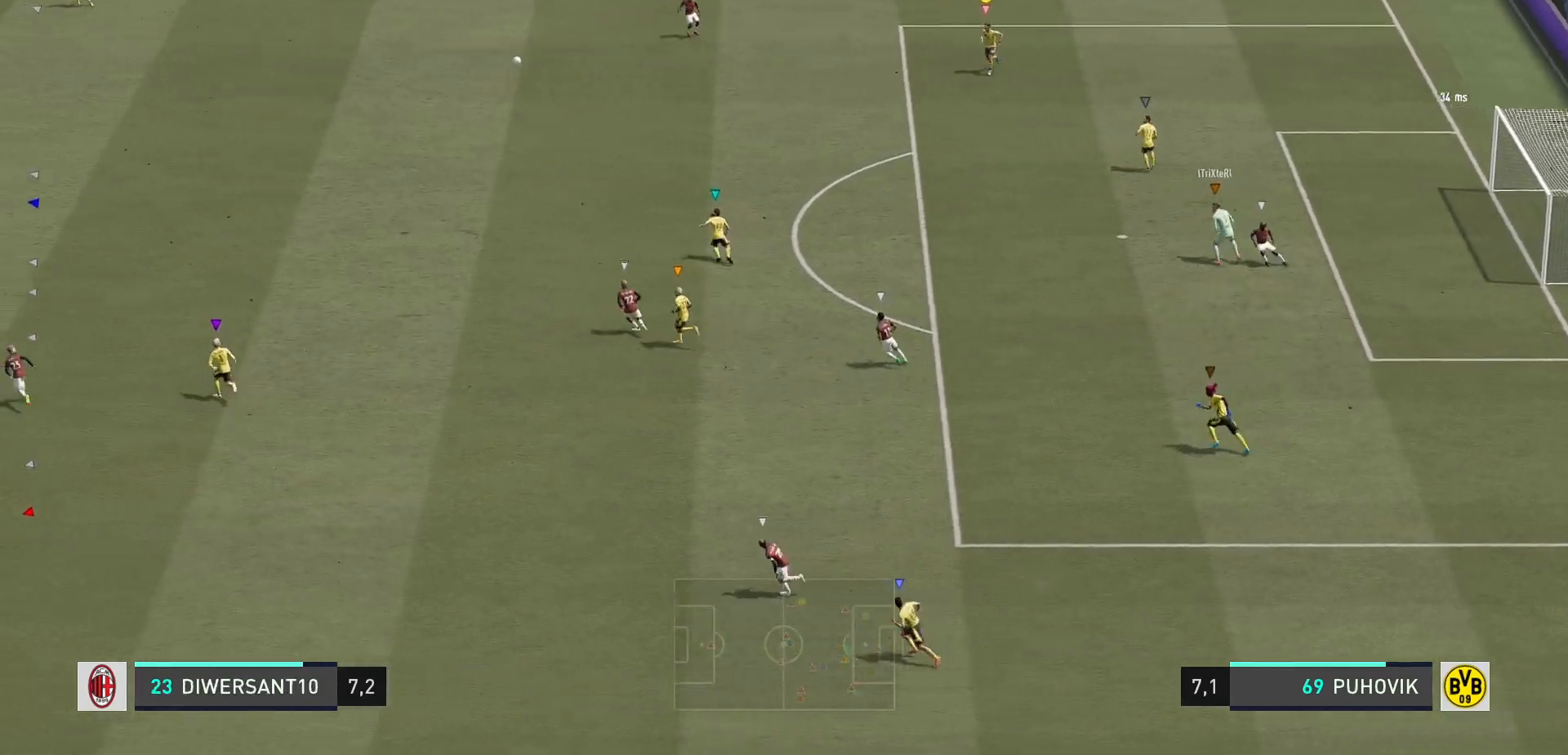
{"buttons": [], "left_stick": "down-left", "right_stick": "center", "events": []}
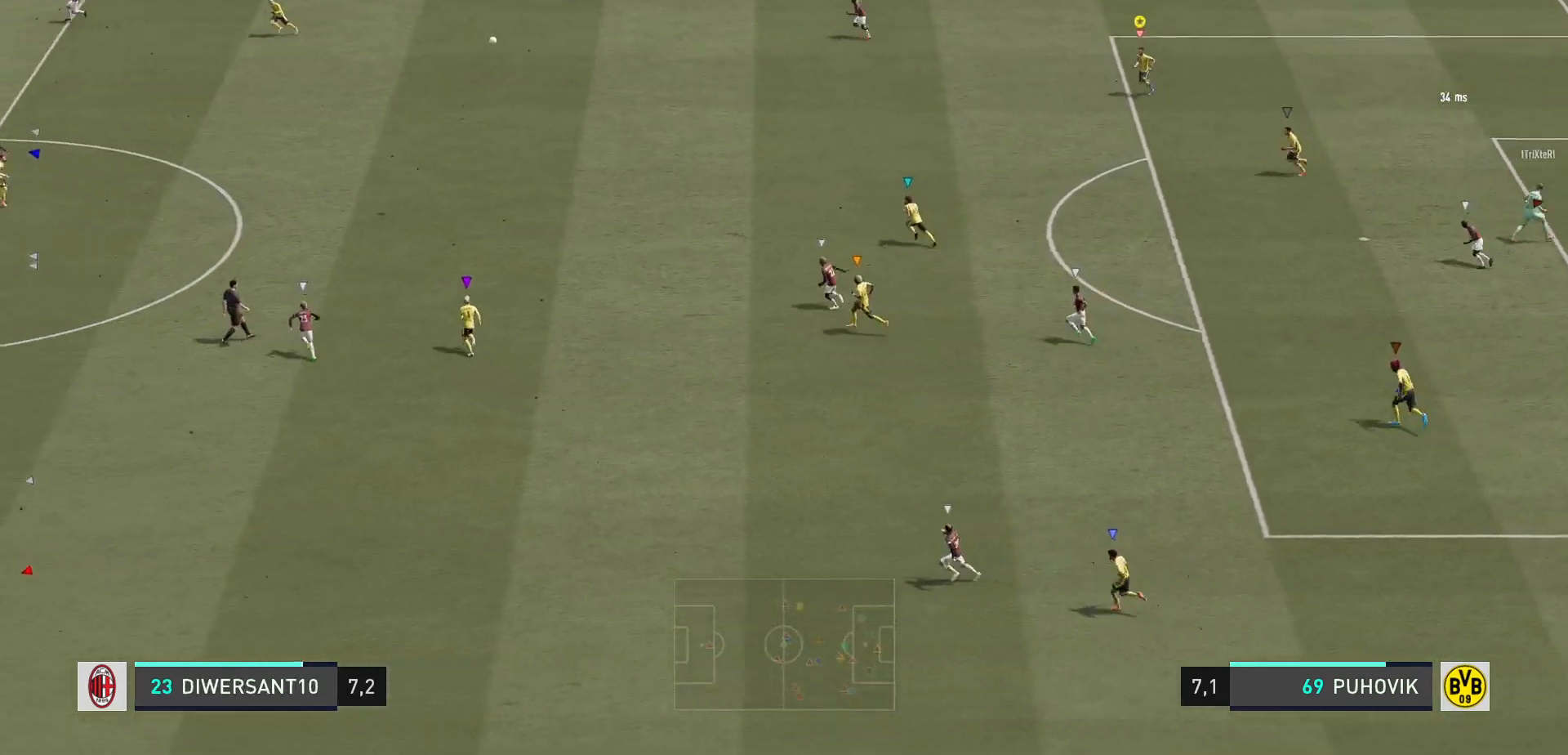
{"buttons": [], "left_stick": "left", "right_stick": "center", "events": [[367, "left_stick", "left"]]}
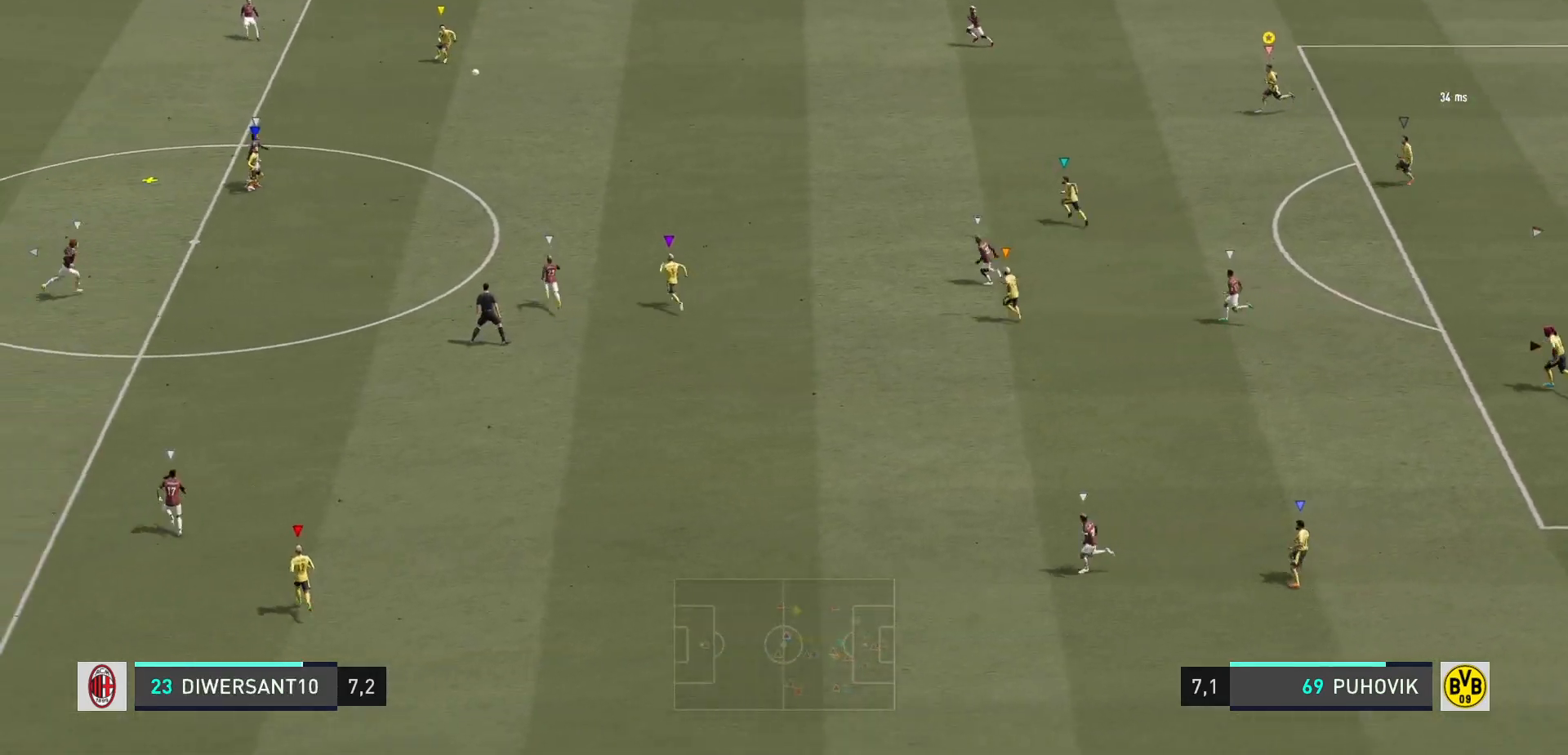
{"buttons": [], "left_stick": "center", "right_stick": "center", "events": [[467, "left_stick", "center"]]}
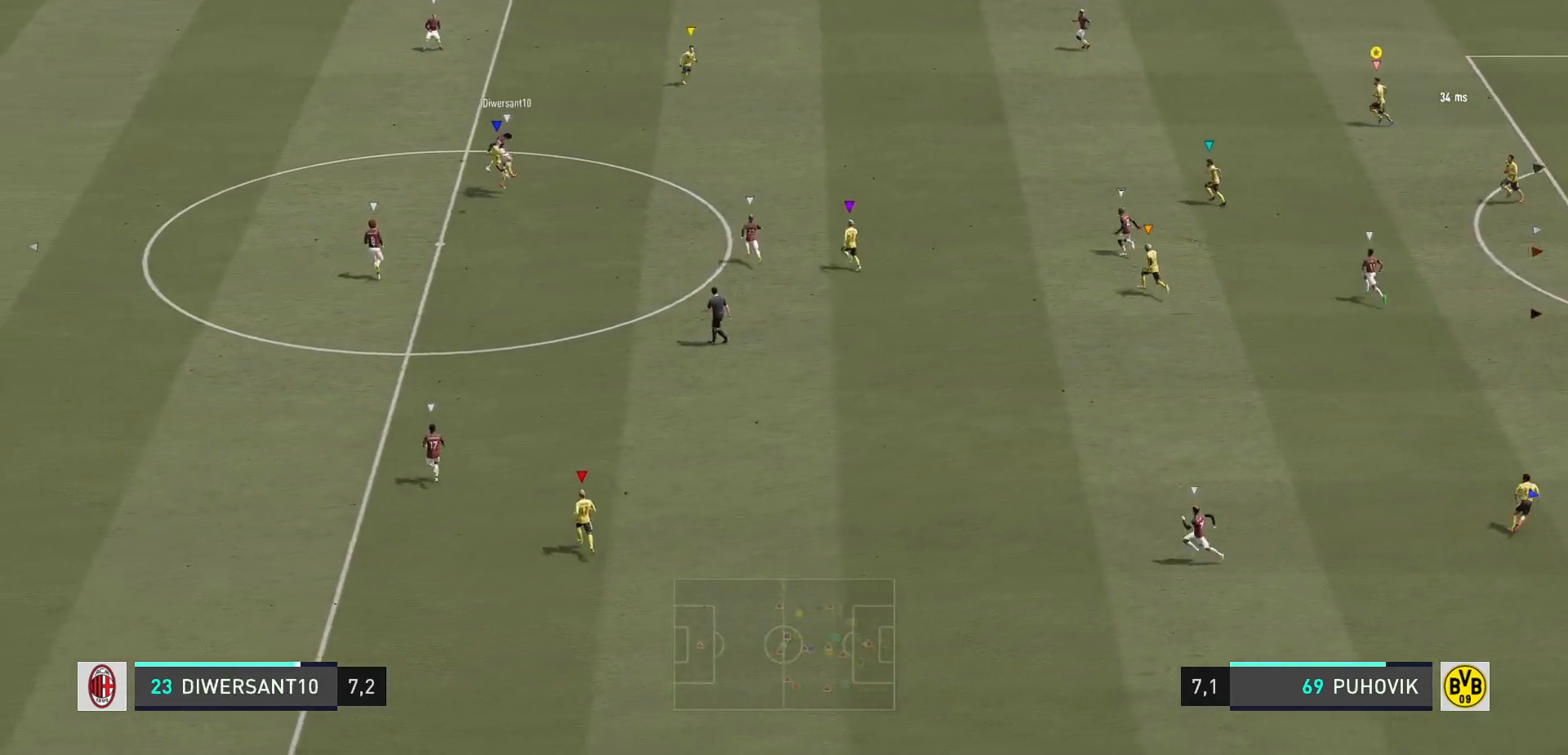
{"buttons": ["L2"], "left_stick": "down", "right_stick": "center", "events": [[200, "left_stick", "down"], [367, "L2", "down"]]}
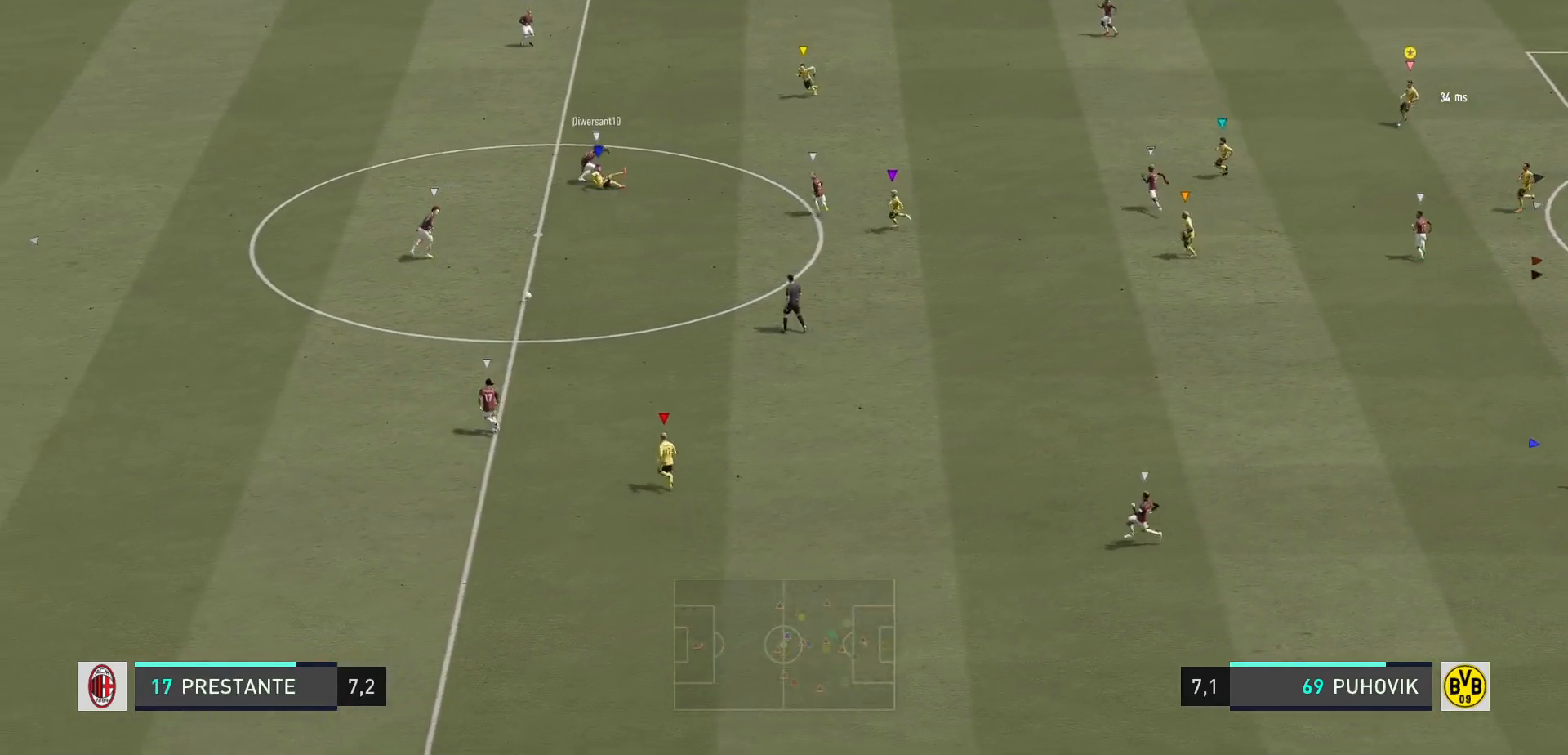
{"buttons": ["L2"], "left_stick": "down-right", "right_stick": "center", "events": [[183, "left_stick", "center"], [383, "left_stick", "down-right"]]}
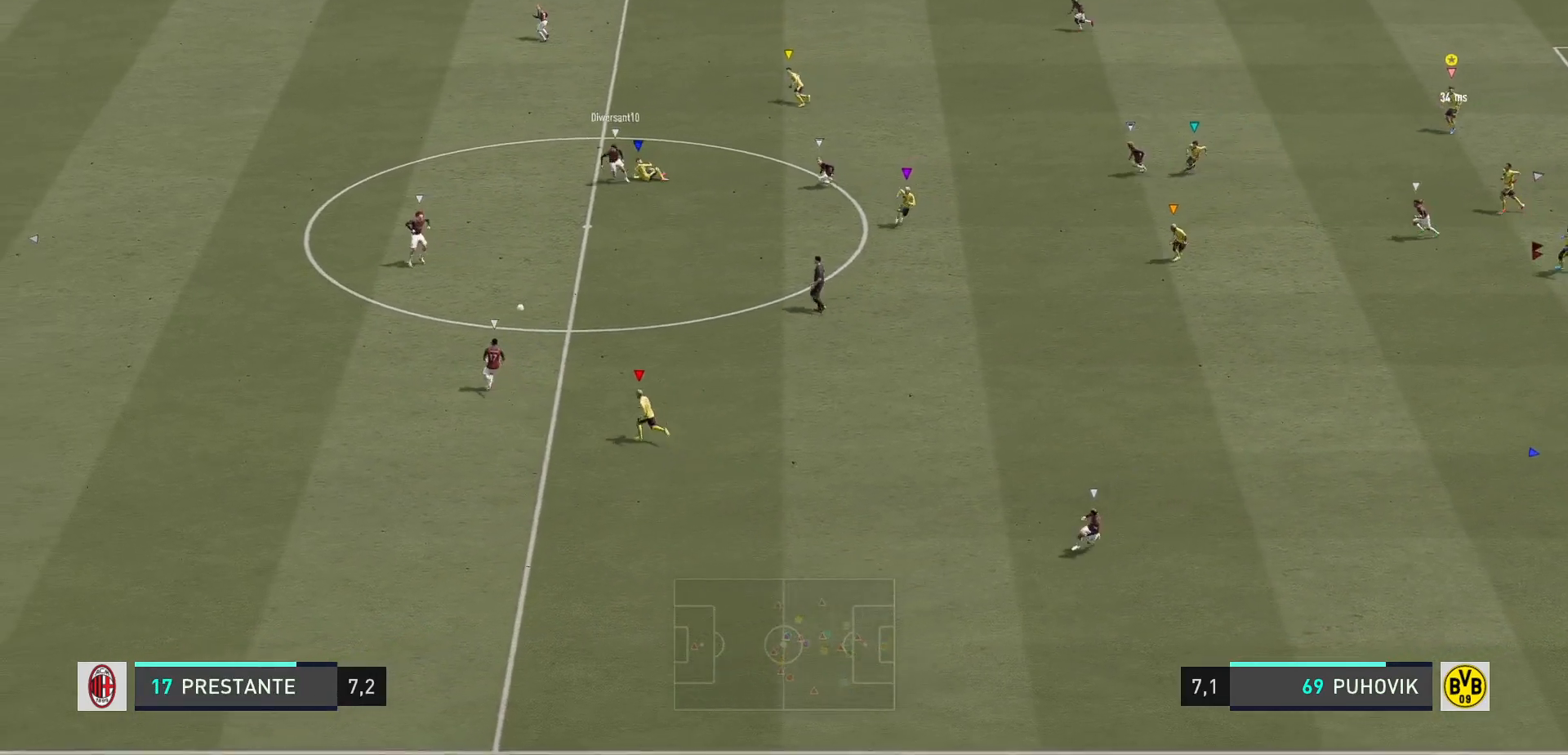
{"buttons": ["L2"], "left_stick": "left", "right_stick": "center", "events": [[117, "left_stick", "down-left"], [283, "left_stick", "left"]]}